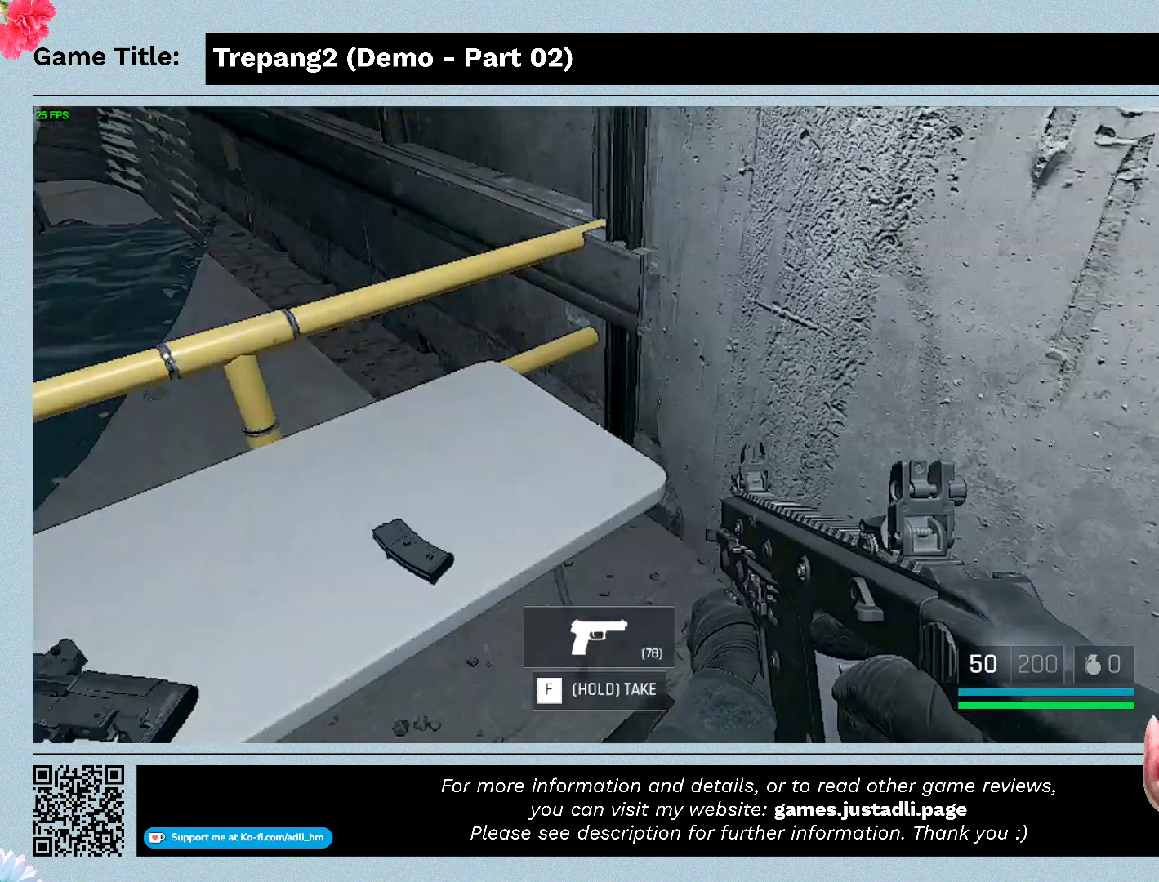
Gameplay with keyboard and mouse; each line is a JSON object with the keys and mouse buttons held at the frame after it. "events" lists presses ("down") and releases ("up") of "0", "1", "2", "3", "4", "5", "6", "7", "8", "9", "a", "alt", "b", "c", "caps_lock", "ctrl", "d", "down", "e", "escape", "f", "f1", "f2", "f3", "f4", "g", "h", "i", "j", "k", "l", "left", "m", "n", "o", "p", "q", "r", "return", "right", "s", "shift", "space", "t", "tab", "tilde", "u", "up", "v", "w", "x", "y", "z", "mouse_left", "mouse_wheel" and "mouse_right" between this image and that frame as [ms after this image, input, new state], when the widget could be followed in between. "mouse_left", "mouse_wheel", "mouse_right" = the "left", "wheel", "right" buttons of the "mouse" list. No other keys are recorded. "wheel" means that the mouse wheel is clicked or scrolled. Mouse movement is not recorded.
{"keys": [], "mouse": [], "events": []}
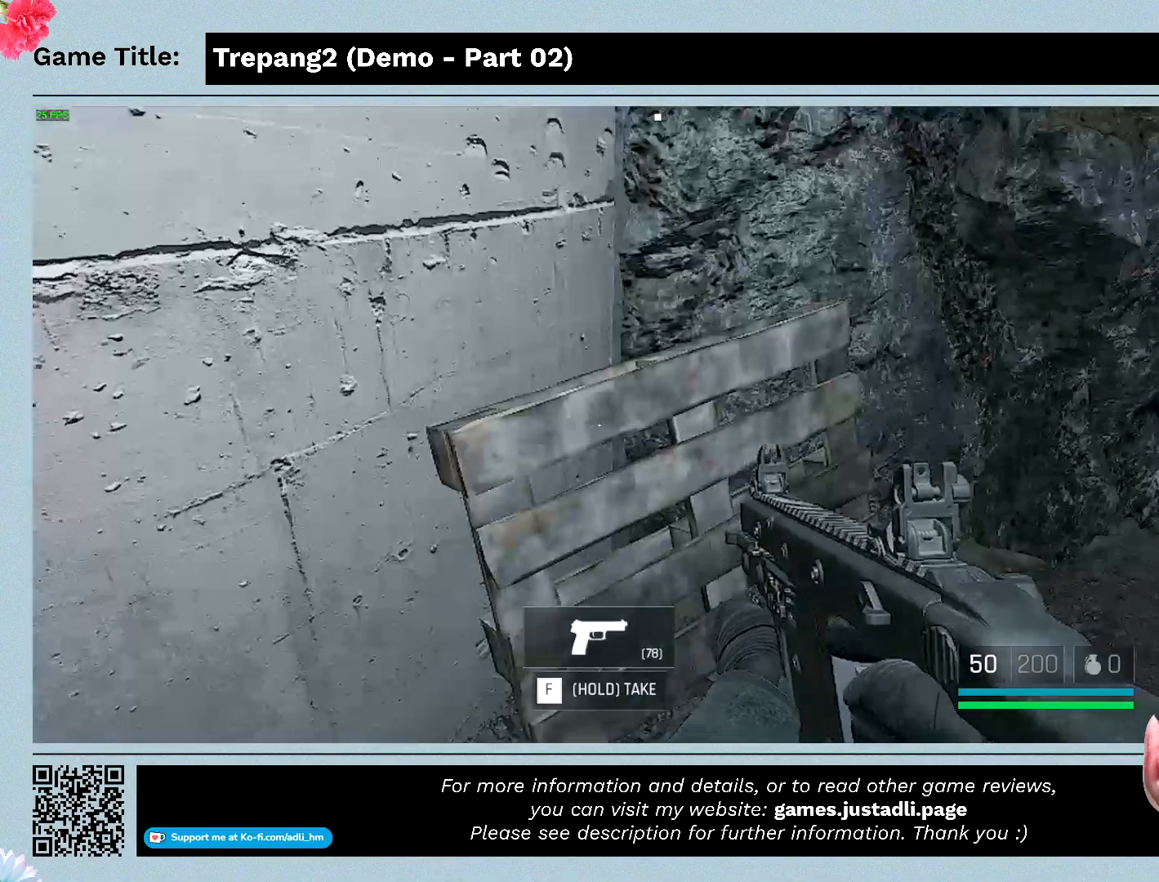
{"keys": [], "mouse": [], "events": []}
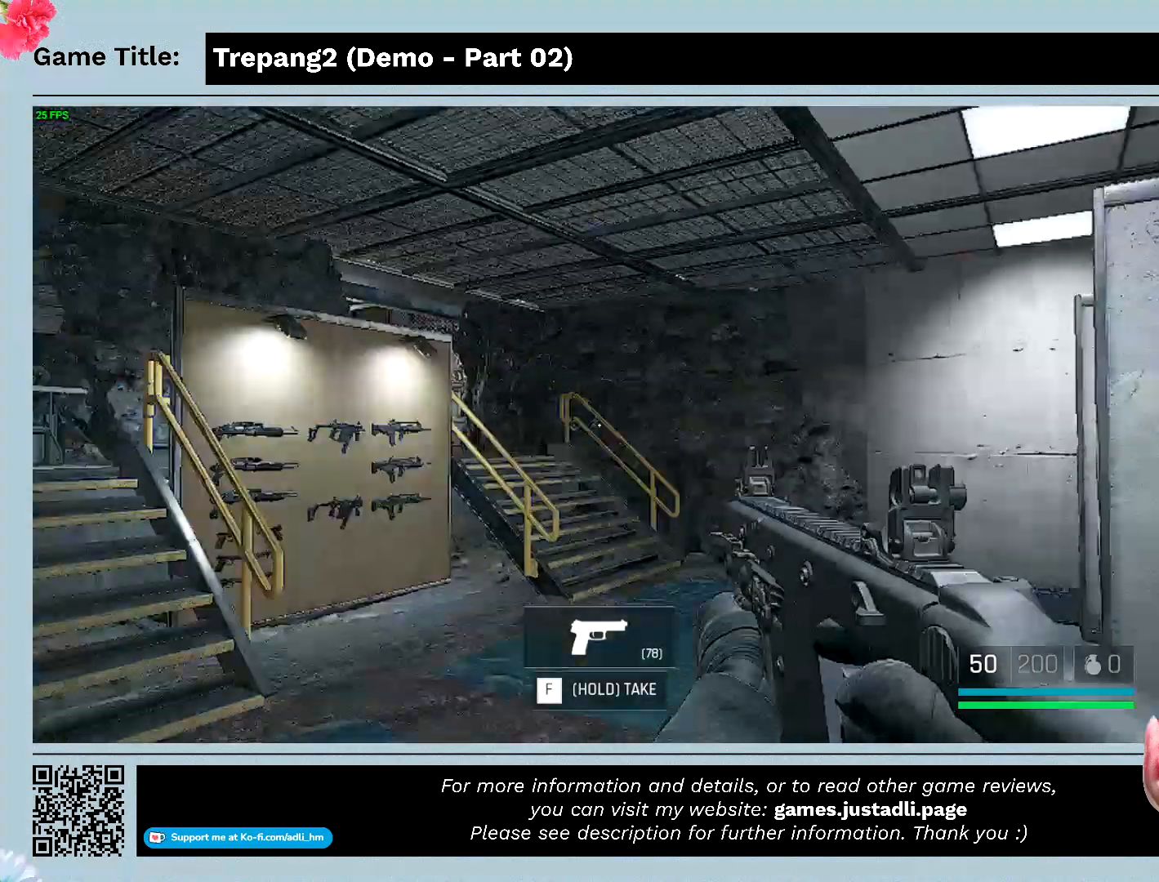
{"keys": ["w"], "mouse": [], "events": [[300, "w", "down"]]}
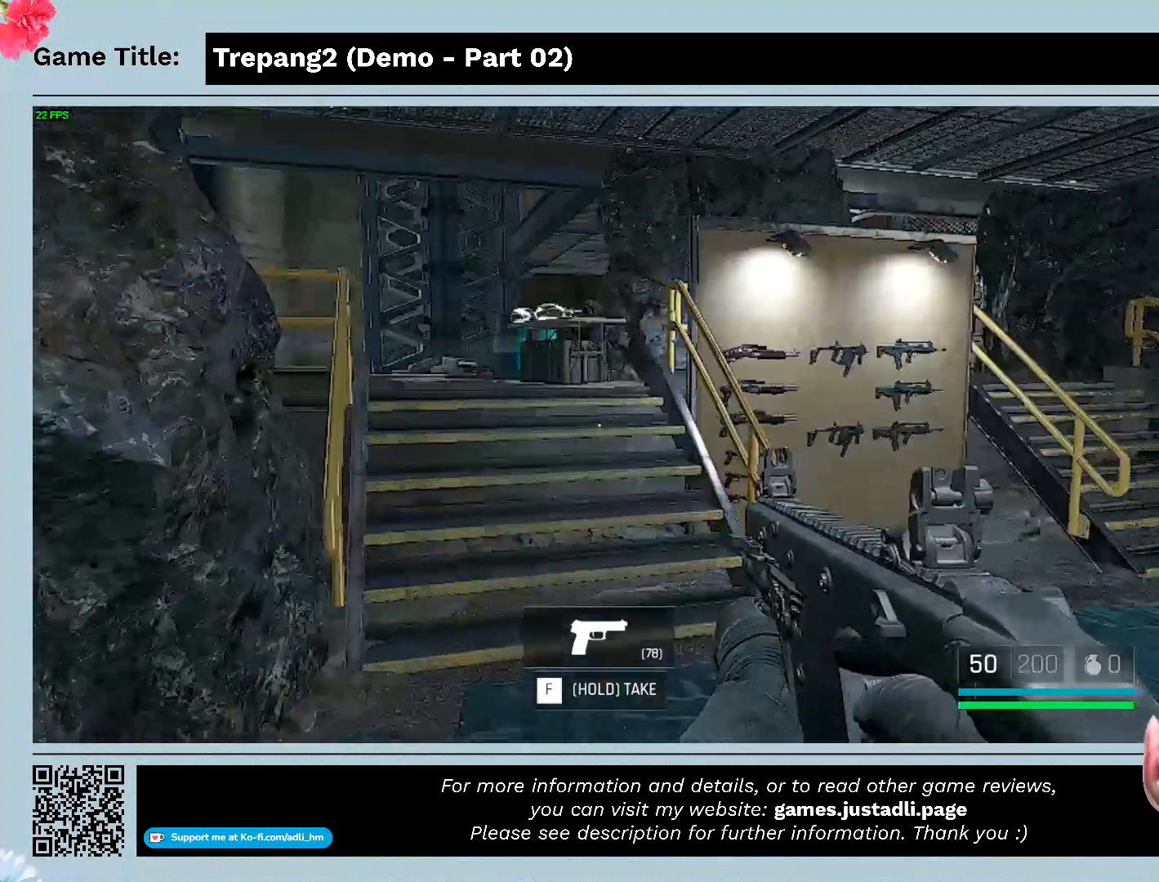
{"keys": ["w"], "mouse": [], "events": []}
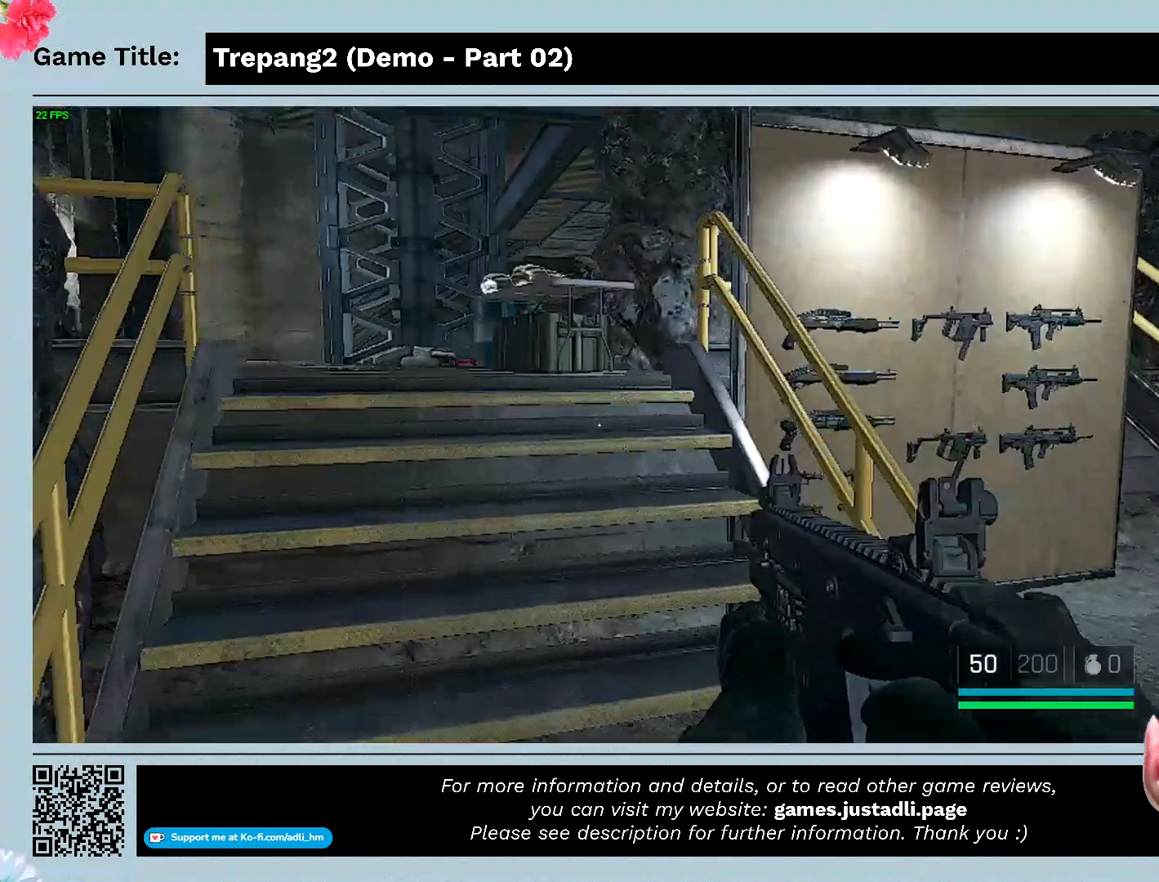
{"keys": [], "mouse": [], "events": [[433, "w", "up"]]}
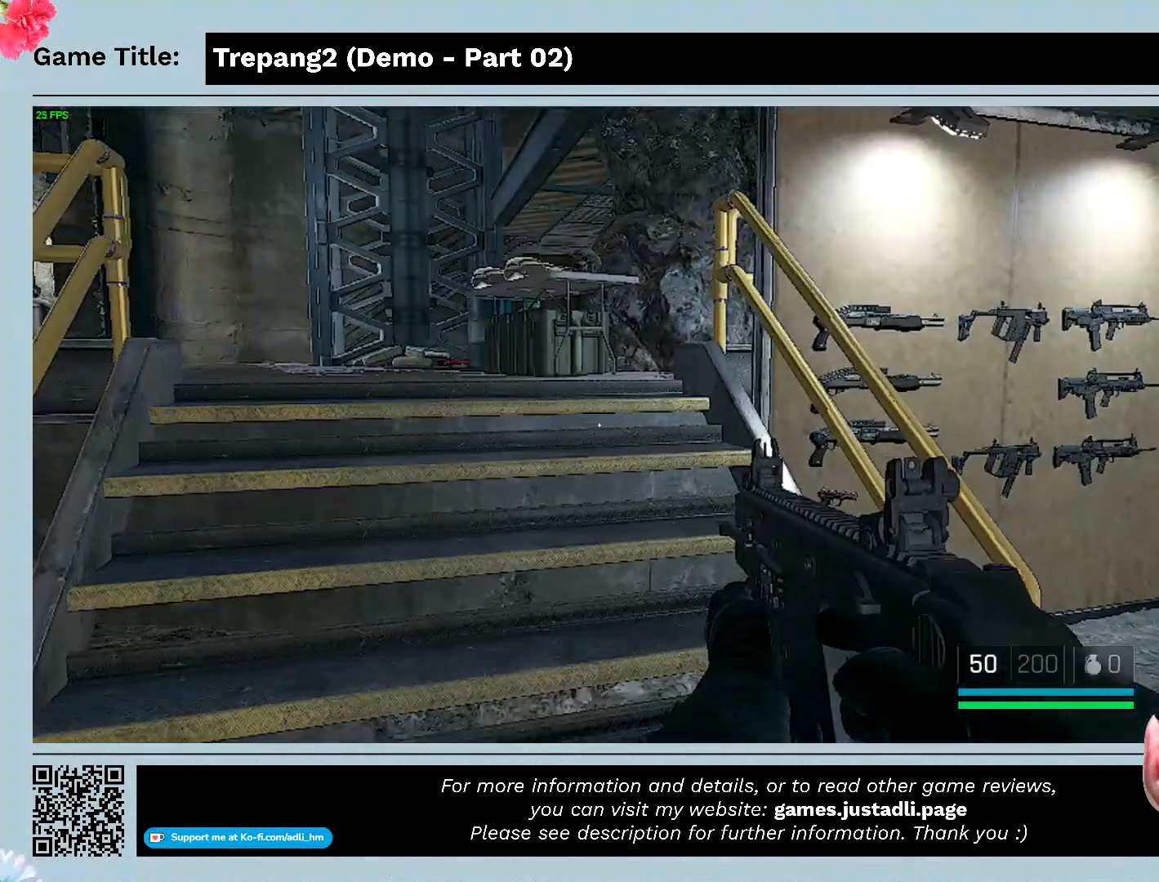
{"keys": [], "mouse": [], "events": []}
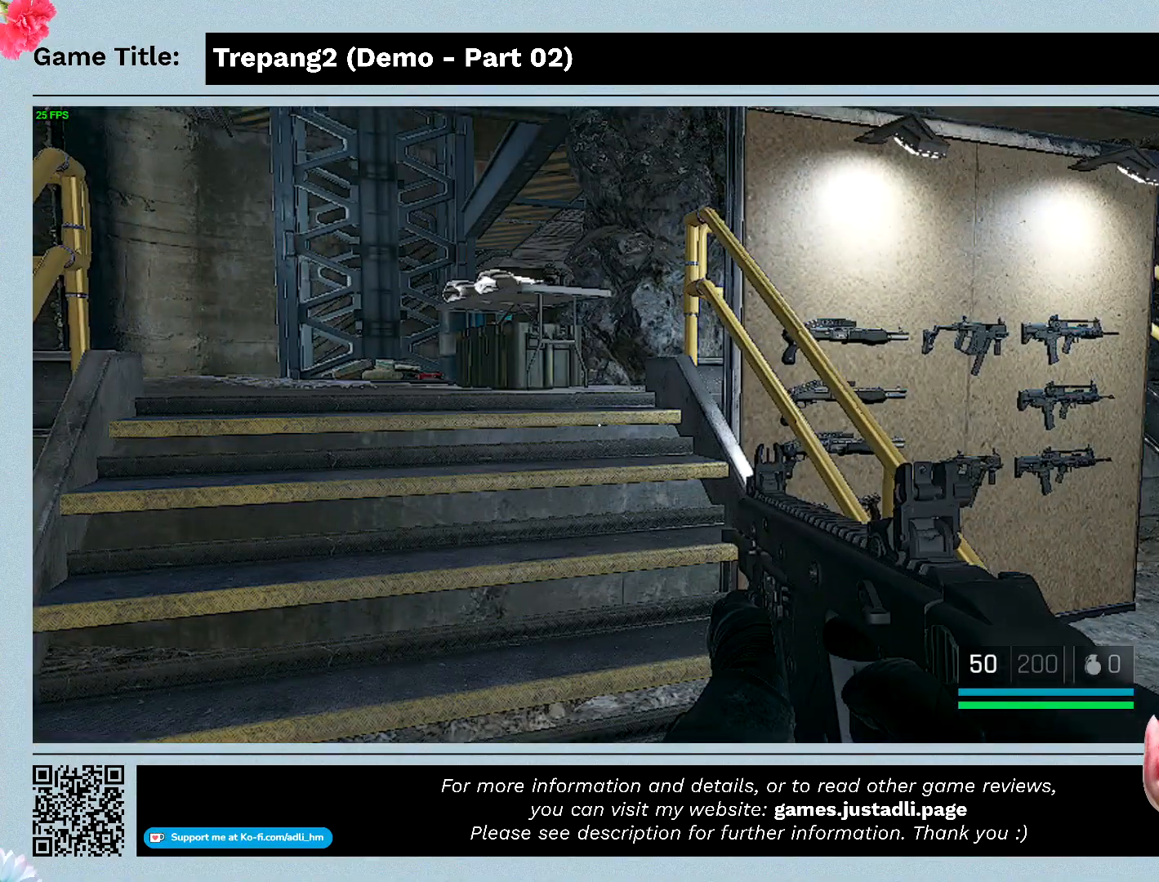
{"keys": [], "mouse": [], "events": []}
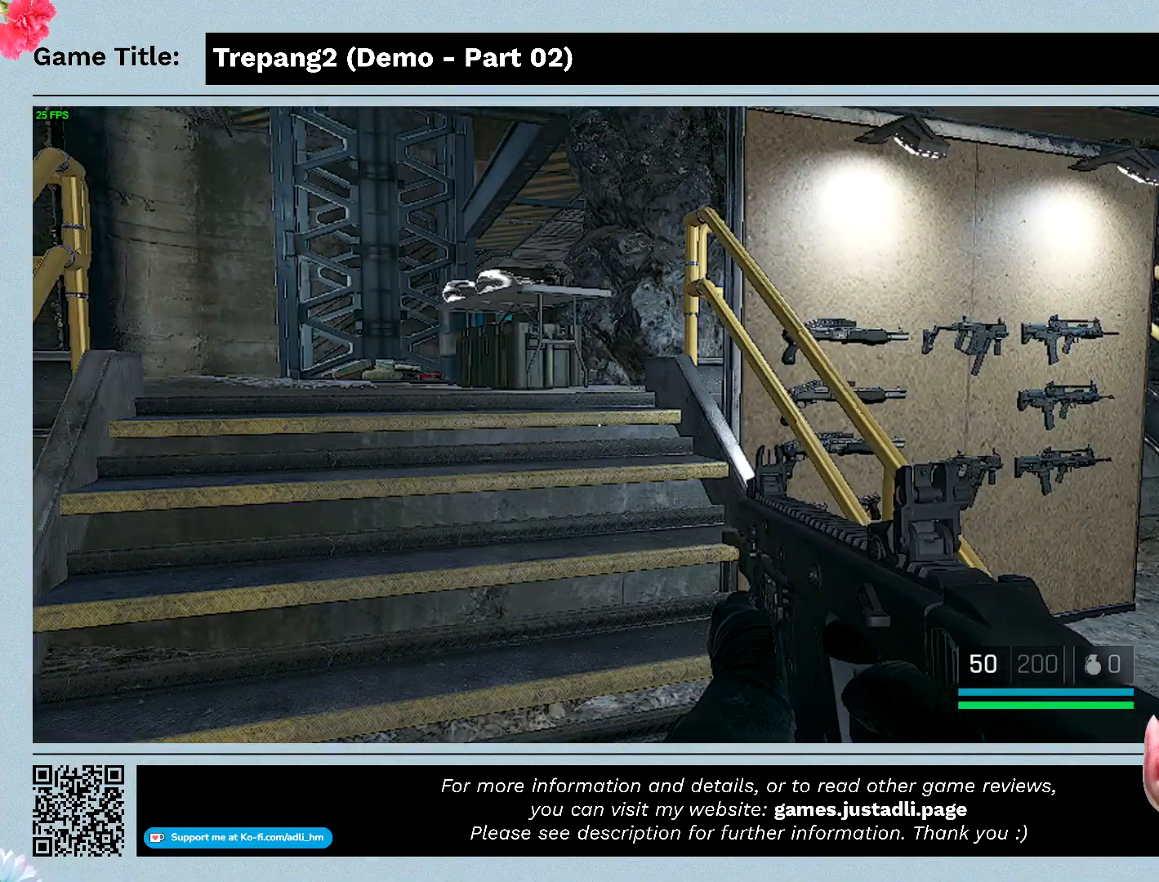
{"keys": ["d"], "mouse": [], "events": [[300, "d", "down"]]}
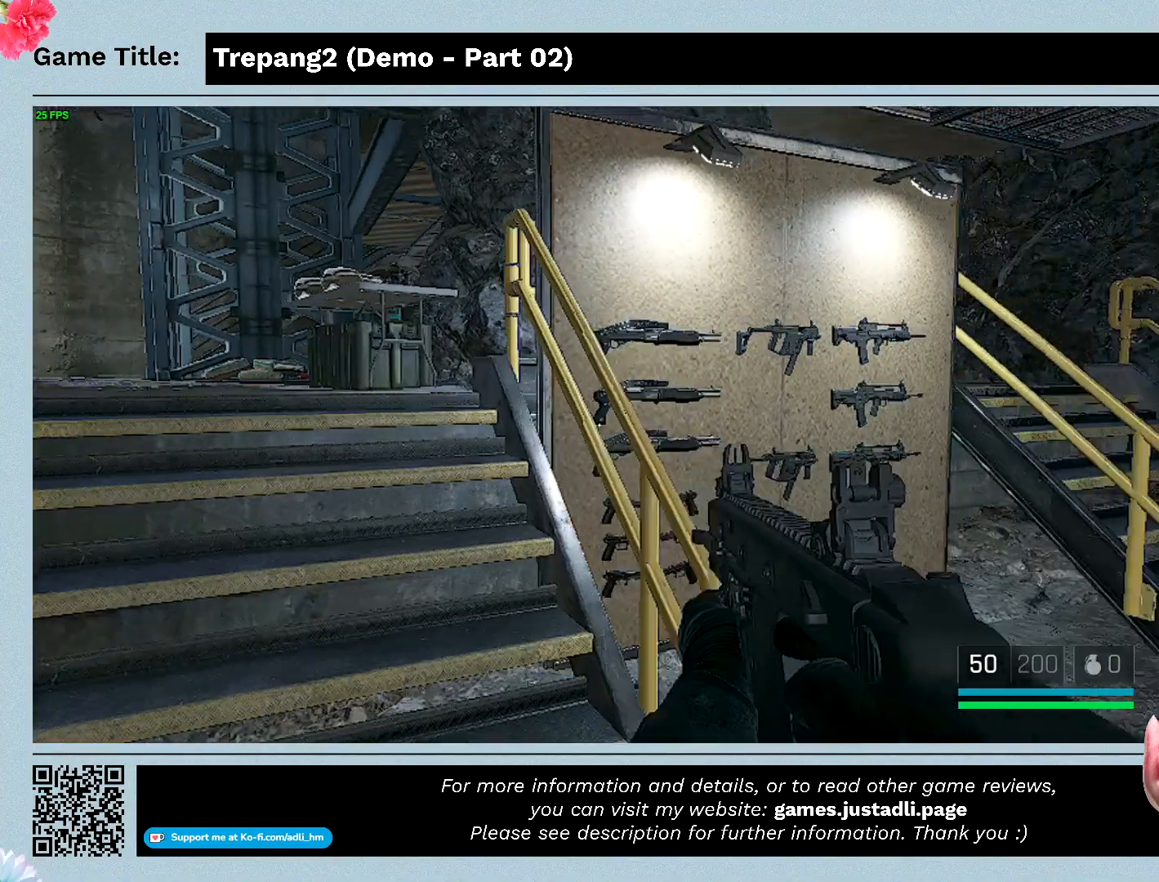
{"keys": ["d"], "mouse": [], "events": []}
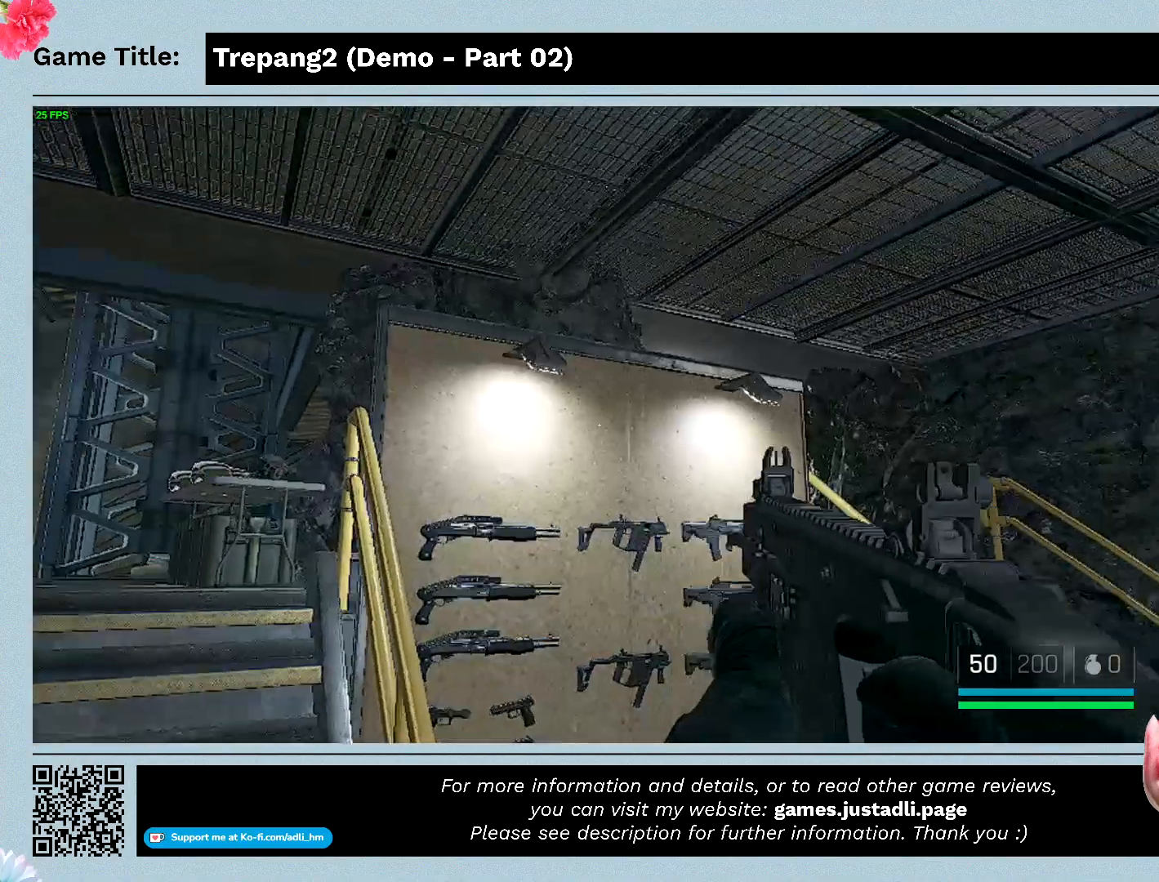
{"keys": ["d", "w"], "mouse": [], "events": [[467, "w", "down"]]}
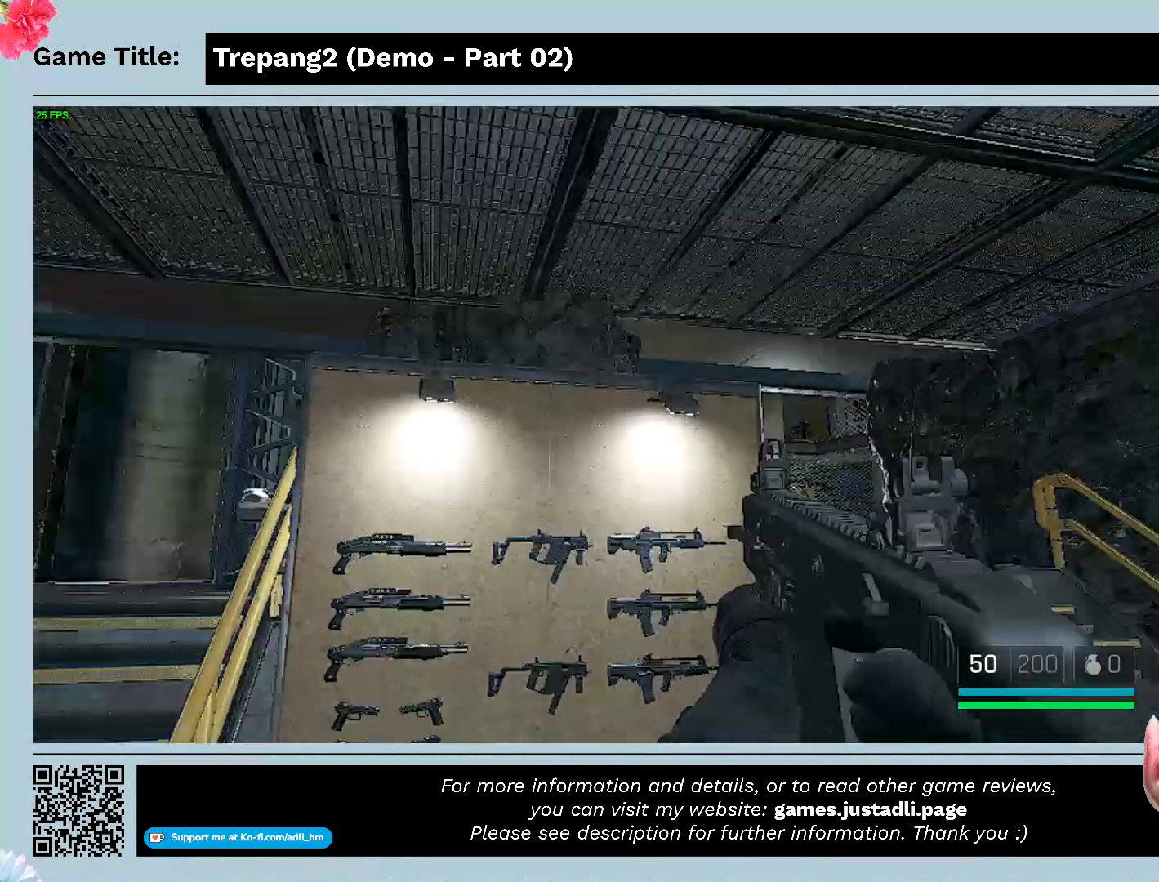
{"keys": ["w"], "mouse": [], "events": [[200, "d", "up"]]}
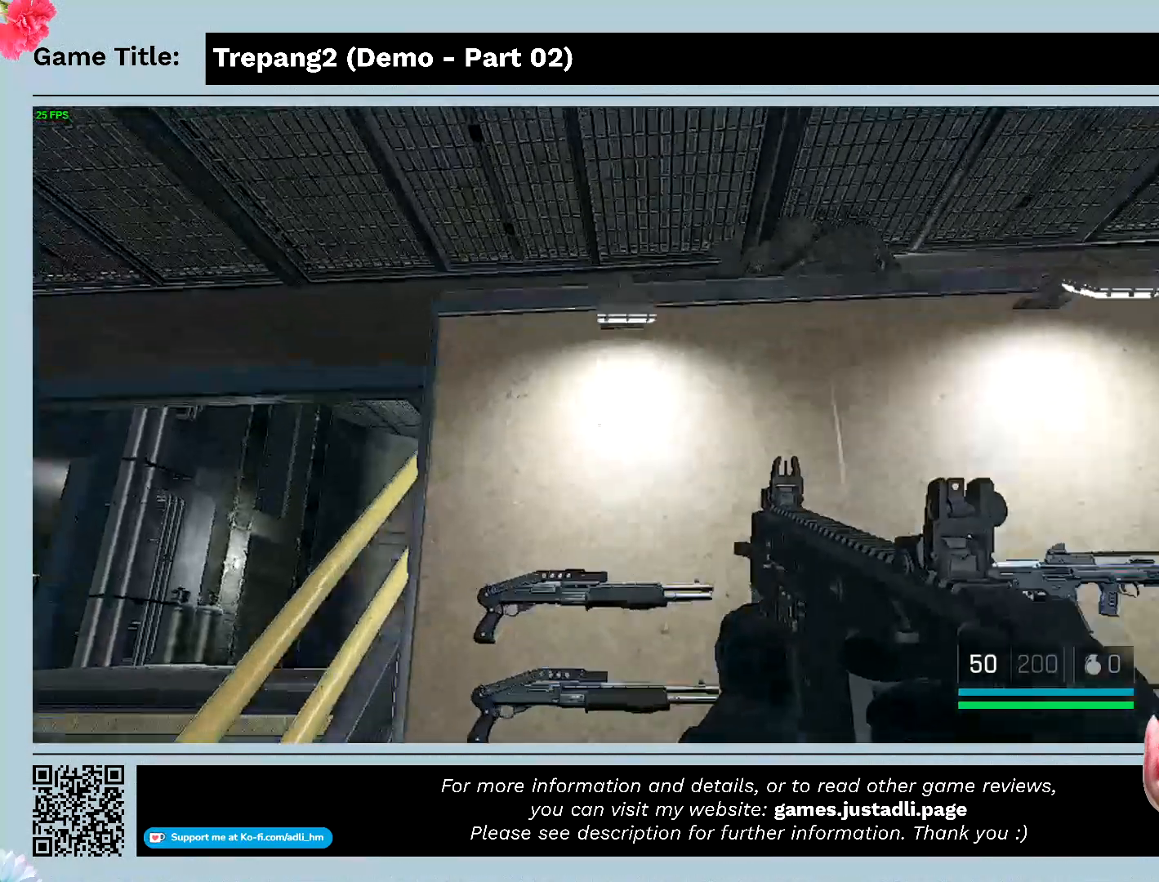
{"keys": [], "mouse": [], "events": [[467, "w", "up"]]}
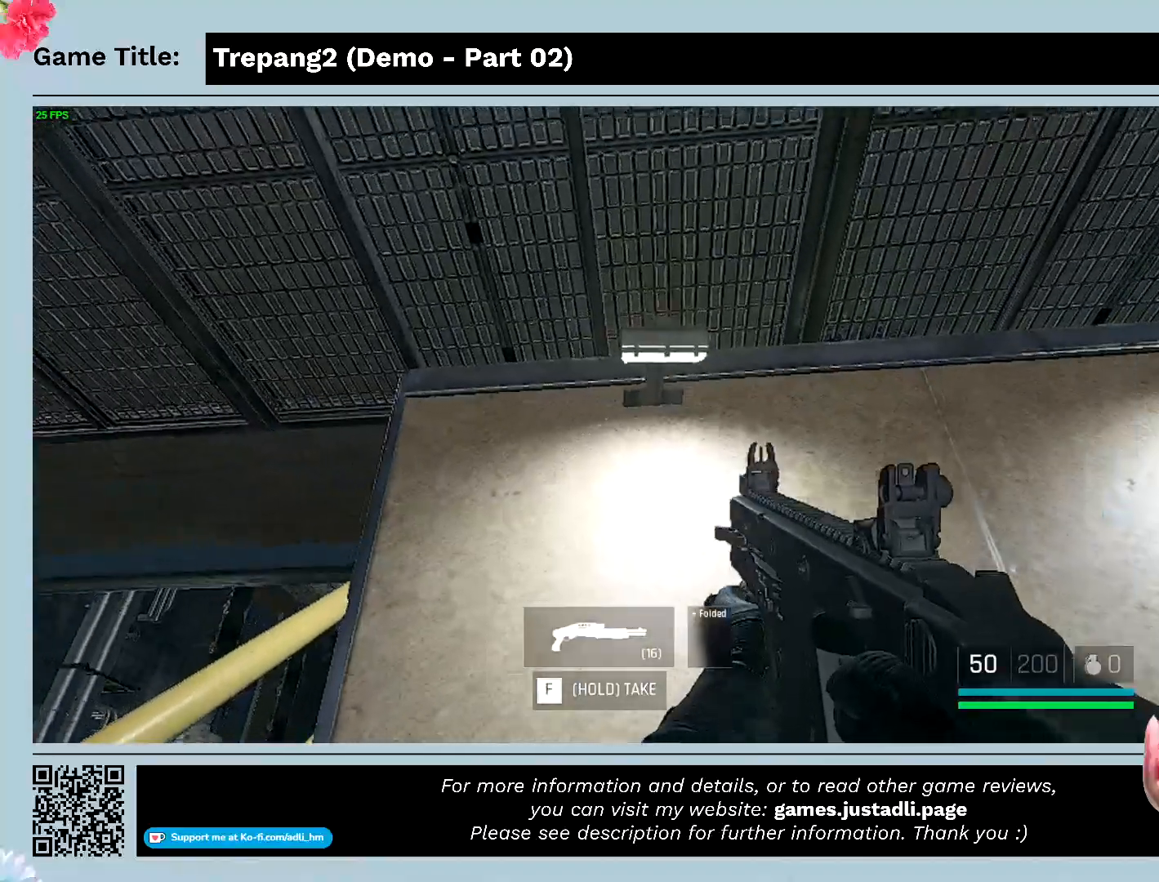
{"keys": [], "mouse": [], "events": []}
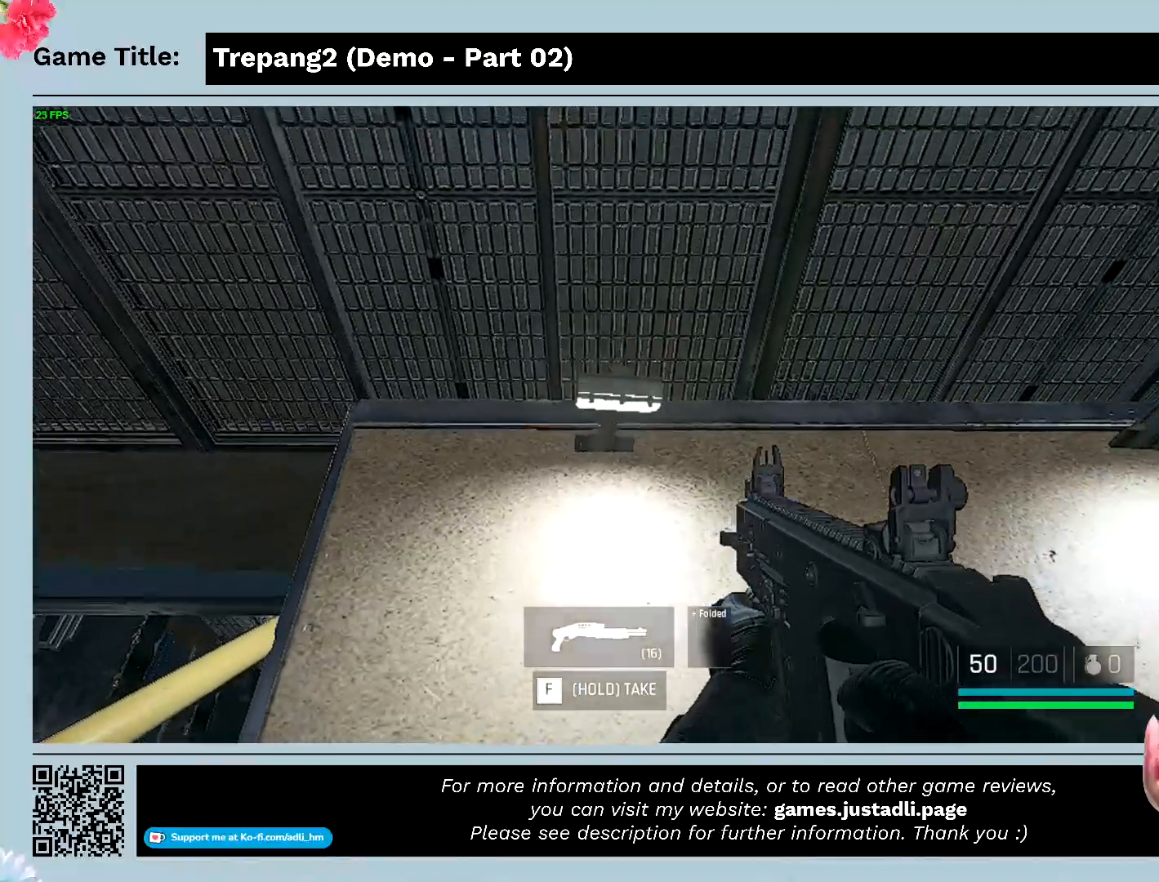
{"keys": ["s"], "mouse": [], "events": [[500, "s", "down"]]}
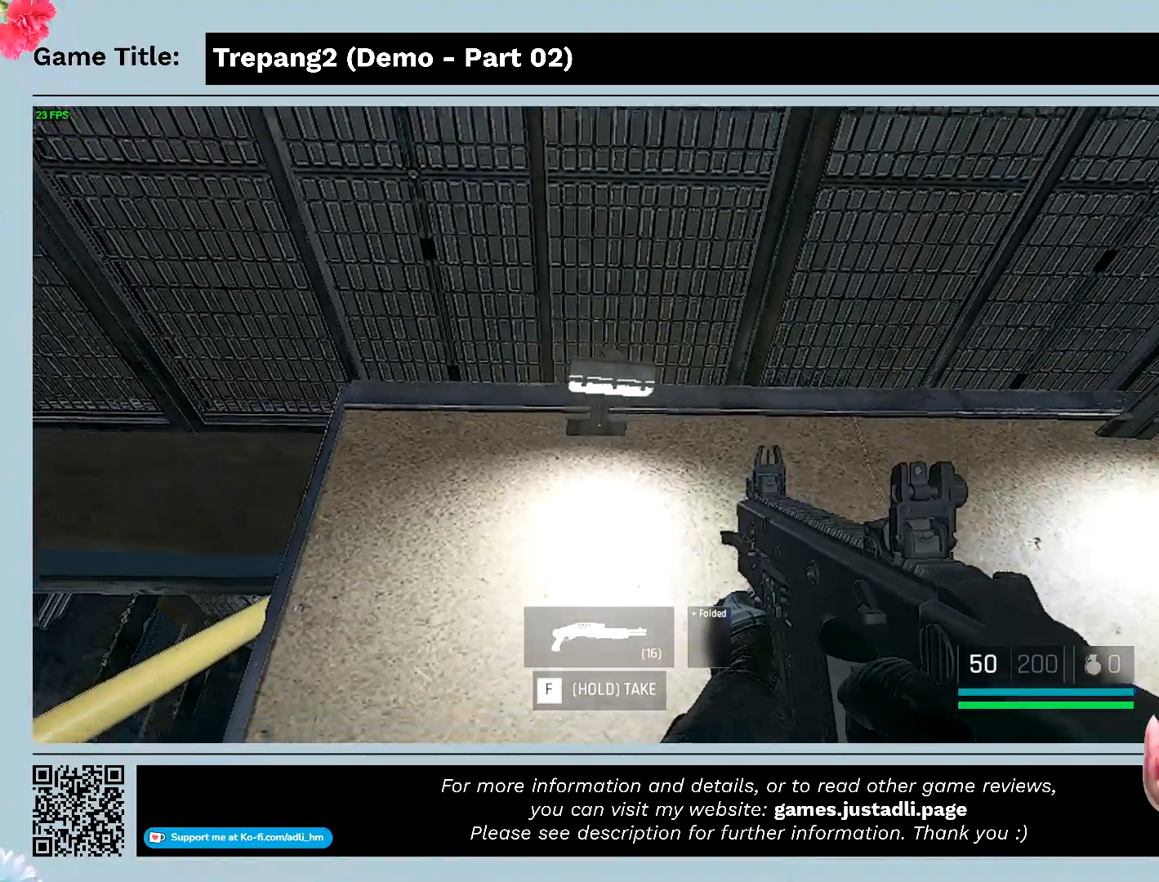
{"keys": ["s"], "mouse": [], "events": []}
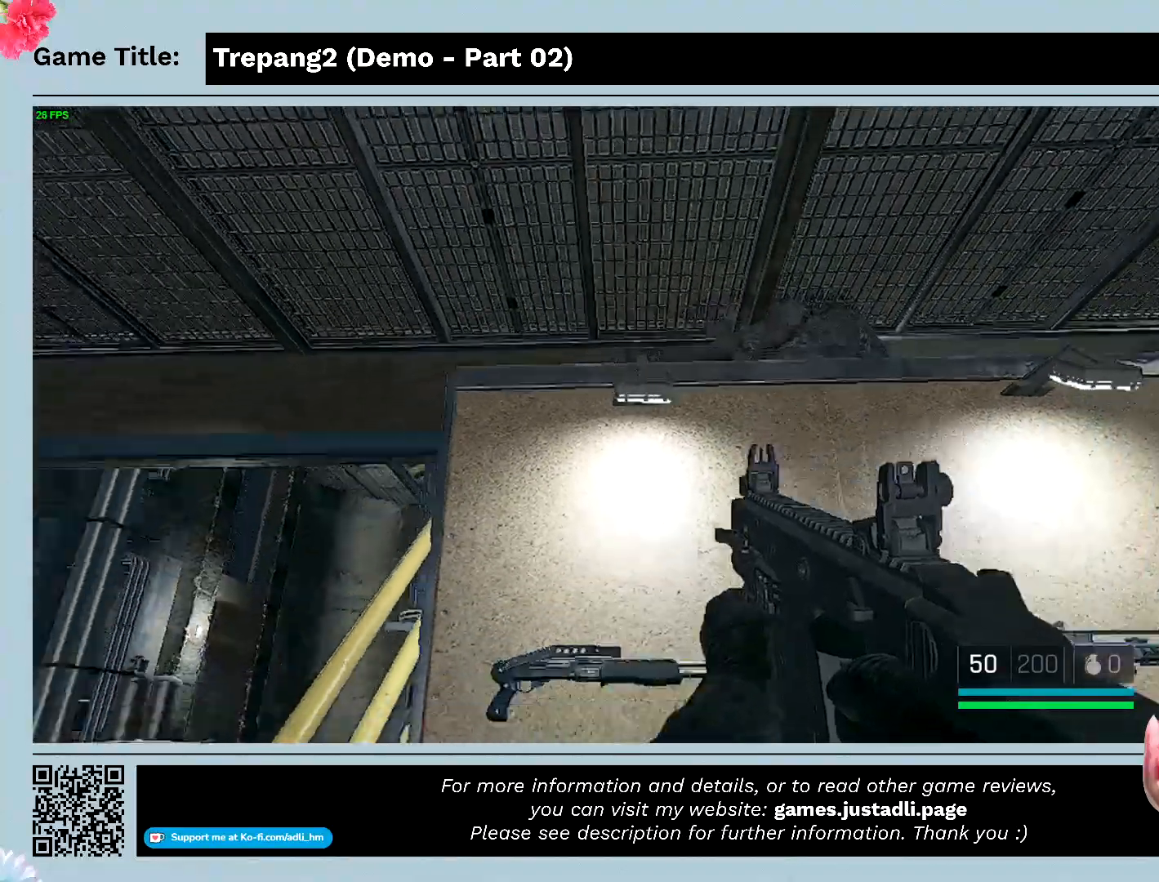
{"keys": ["a", "s"], "mouse": [], "events": [[433, "a", "down"]]}
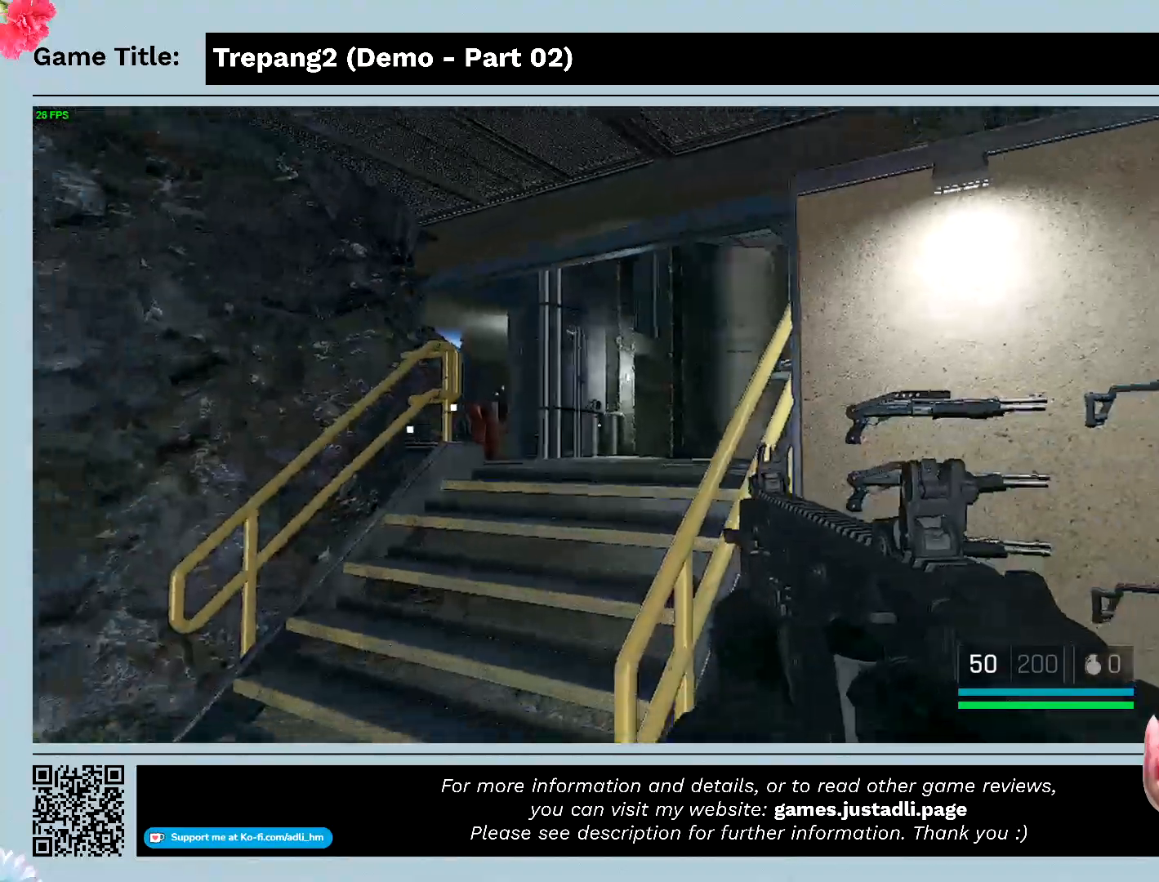
{"keys": ["a", "w"], "mouse": [], "events": [[367, "s", "up"], [467, "w", "down"]]}
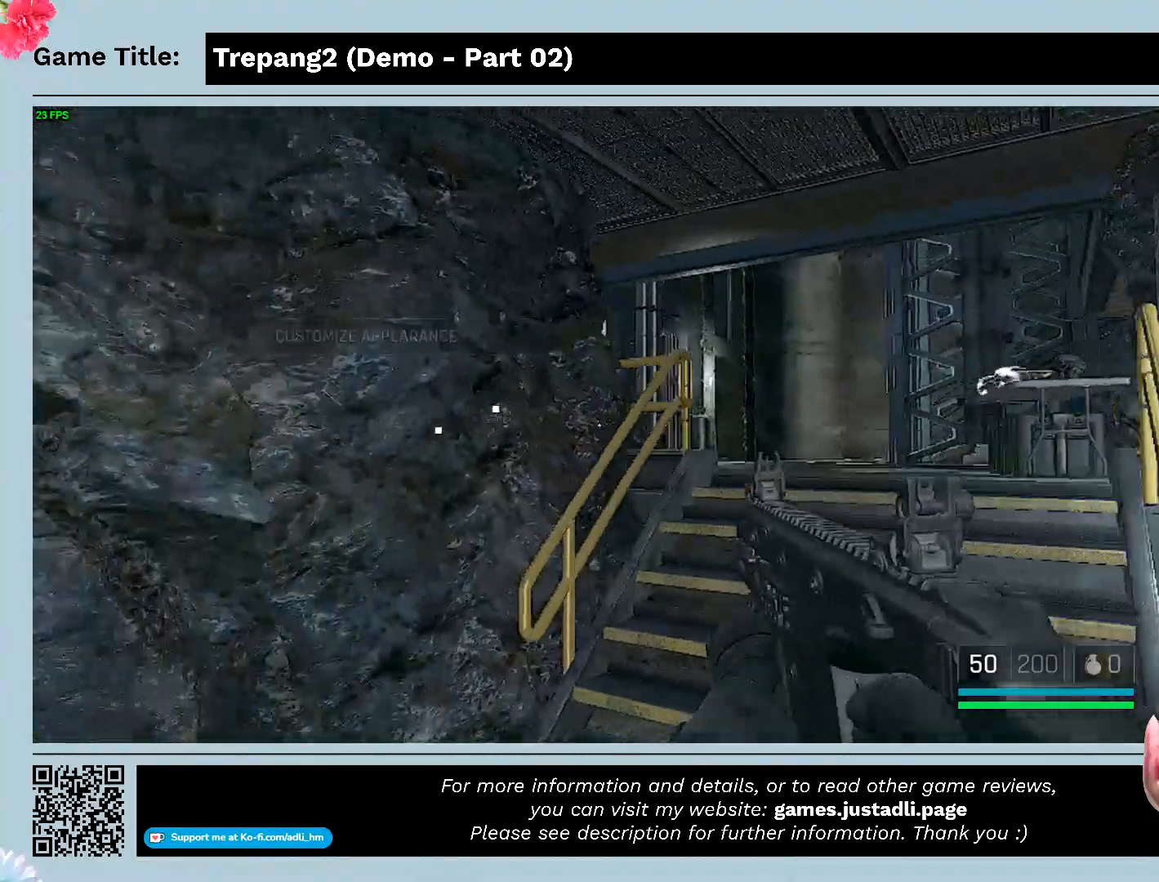
{"keys": ["w"], "mouse": [], "events": [[400, "a", "up"]]}
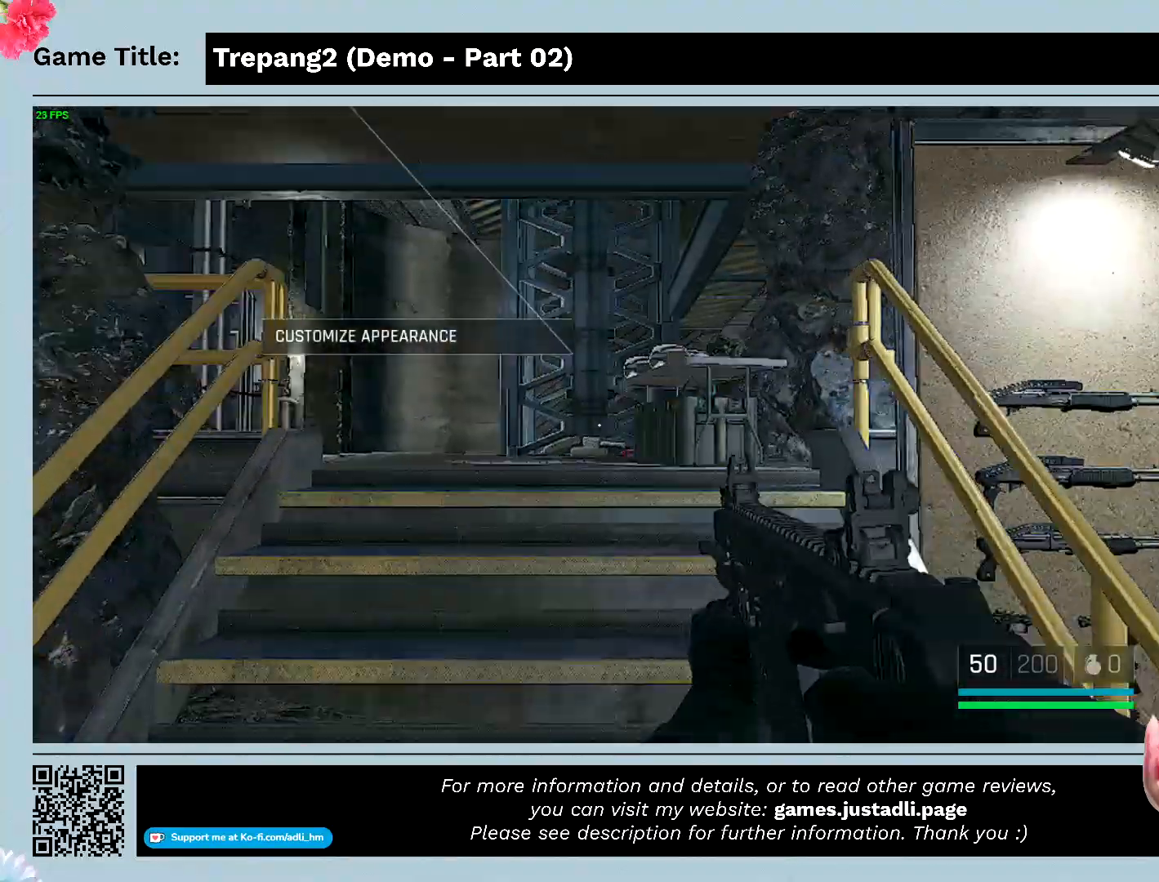
{"keys": ["w"], "mouse": [], "events": []}
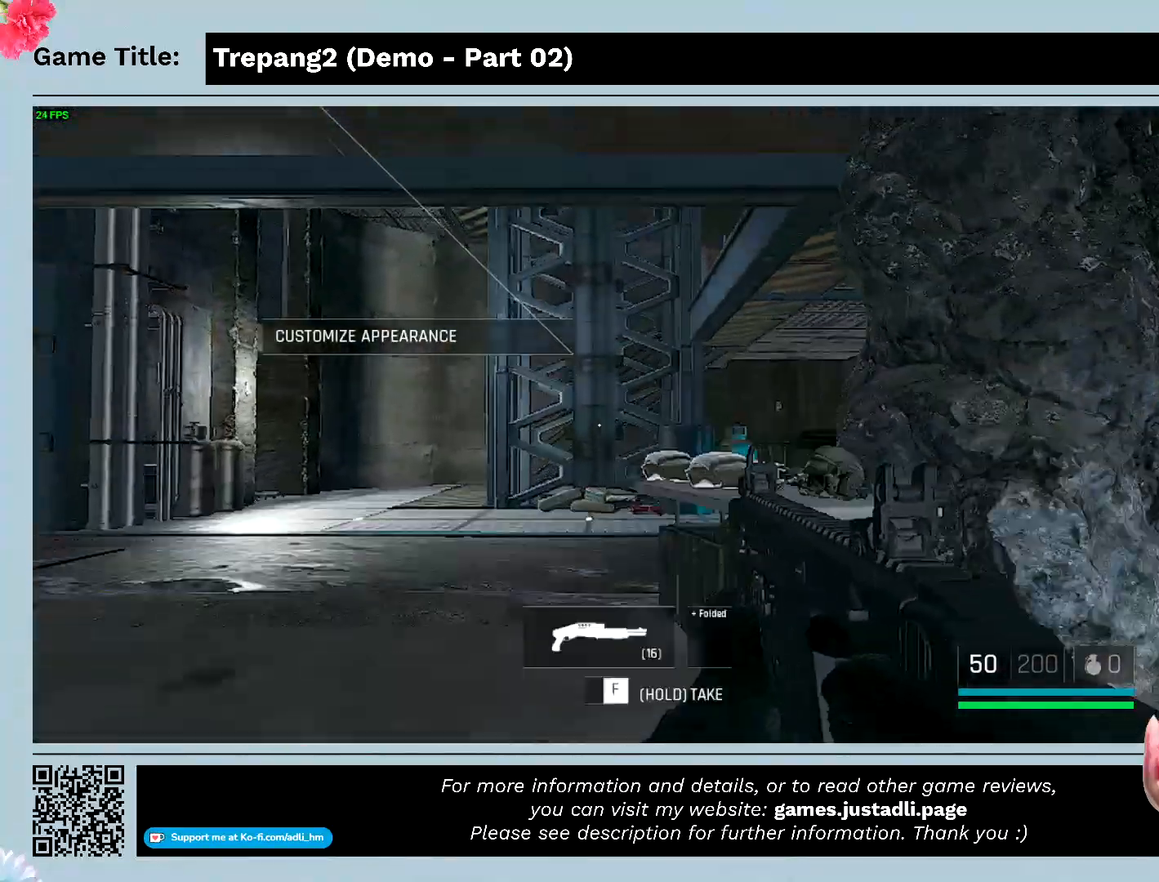
{"keys": ["w"], "mouse": [], "events": []}
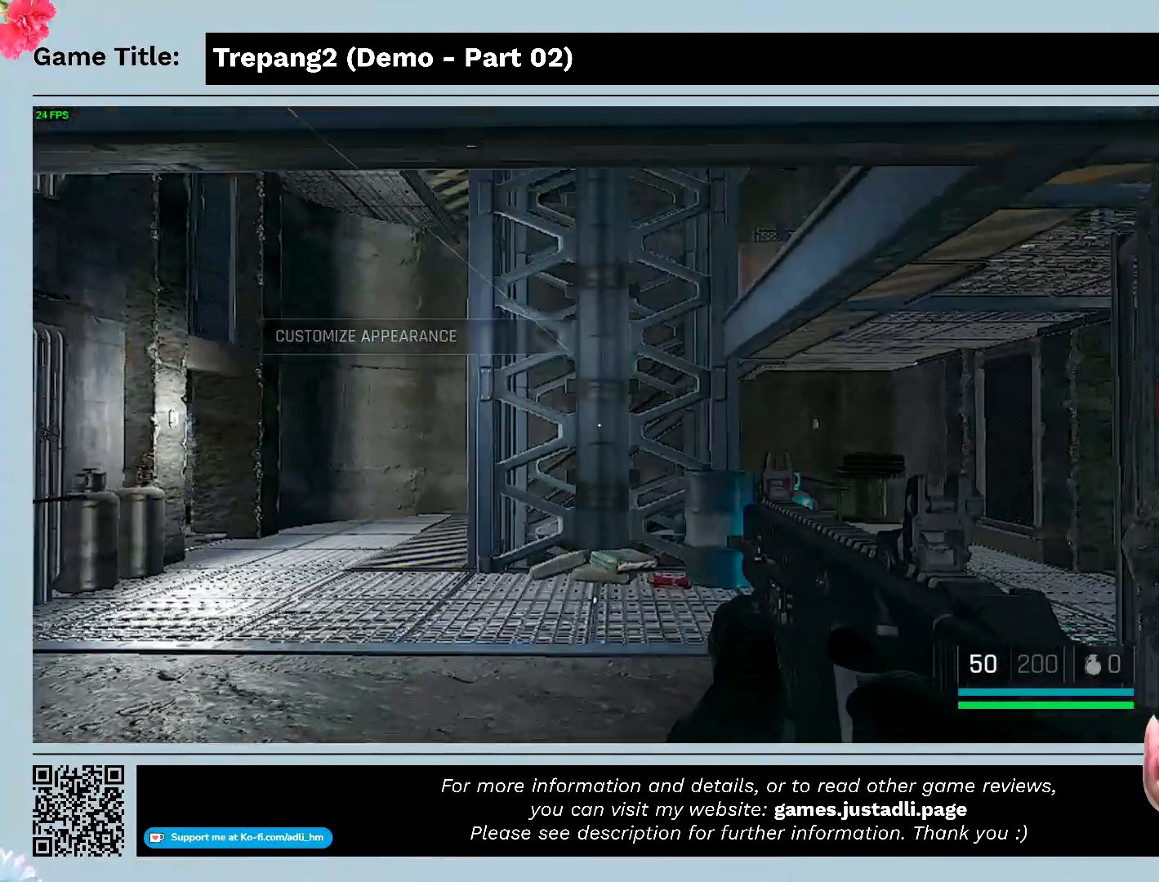
{"keys": ["w"], "mouse": [], "events": []}
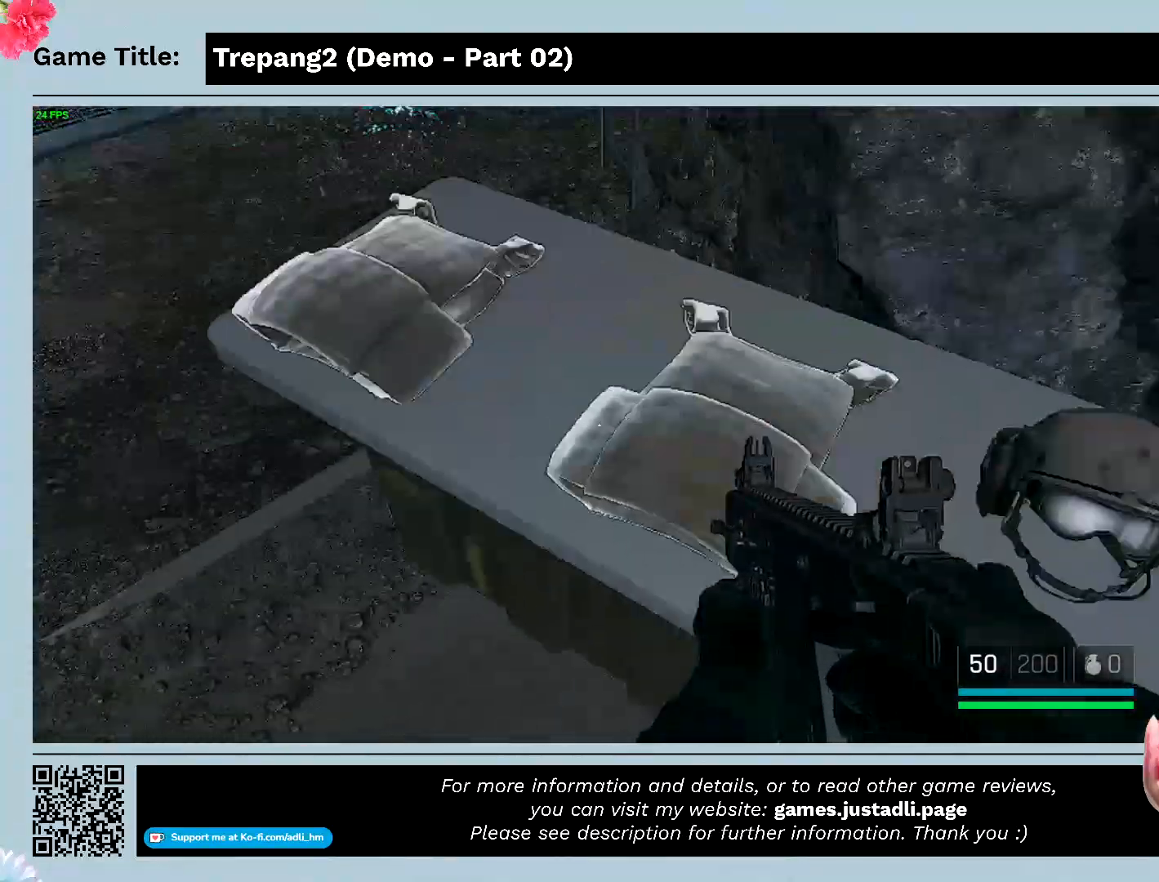
{"keys": [], "mouse": [], "events": [[67, "w", "up"]]}
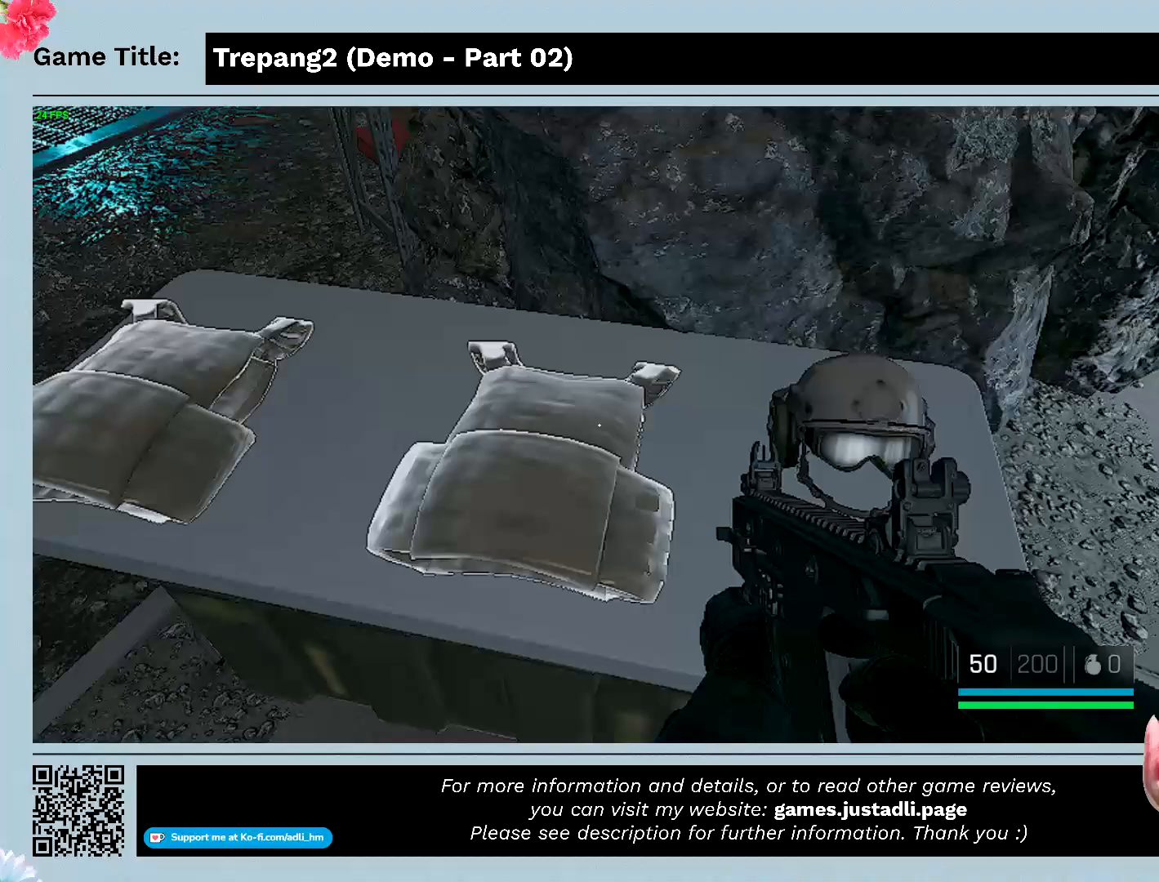
{"keys": [], "mouse": [], "events": []}
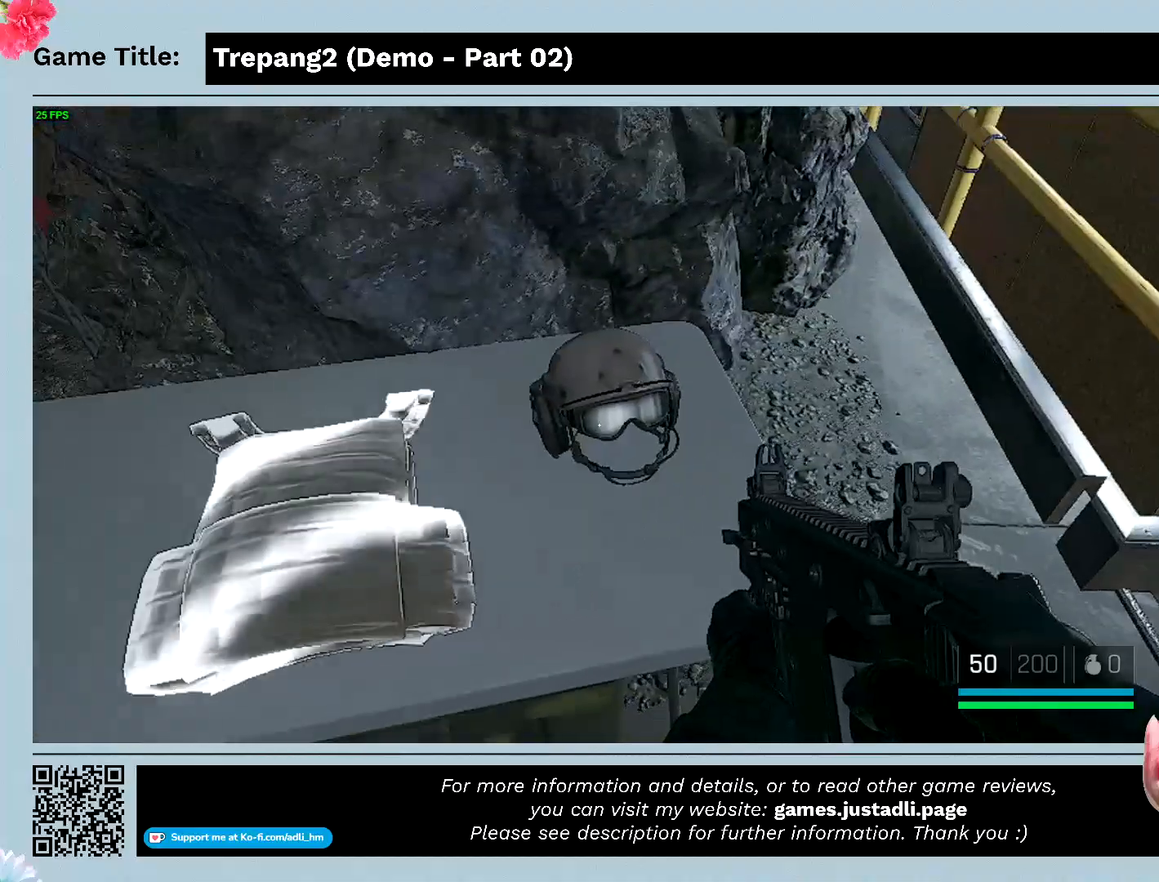
{"keys": [], "mouse": [], "events": []}
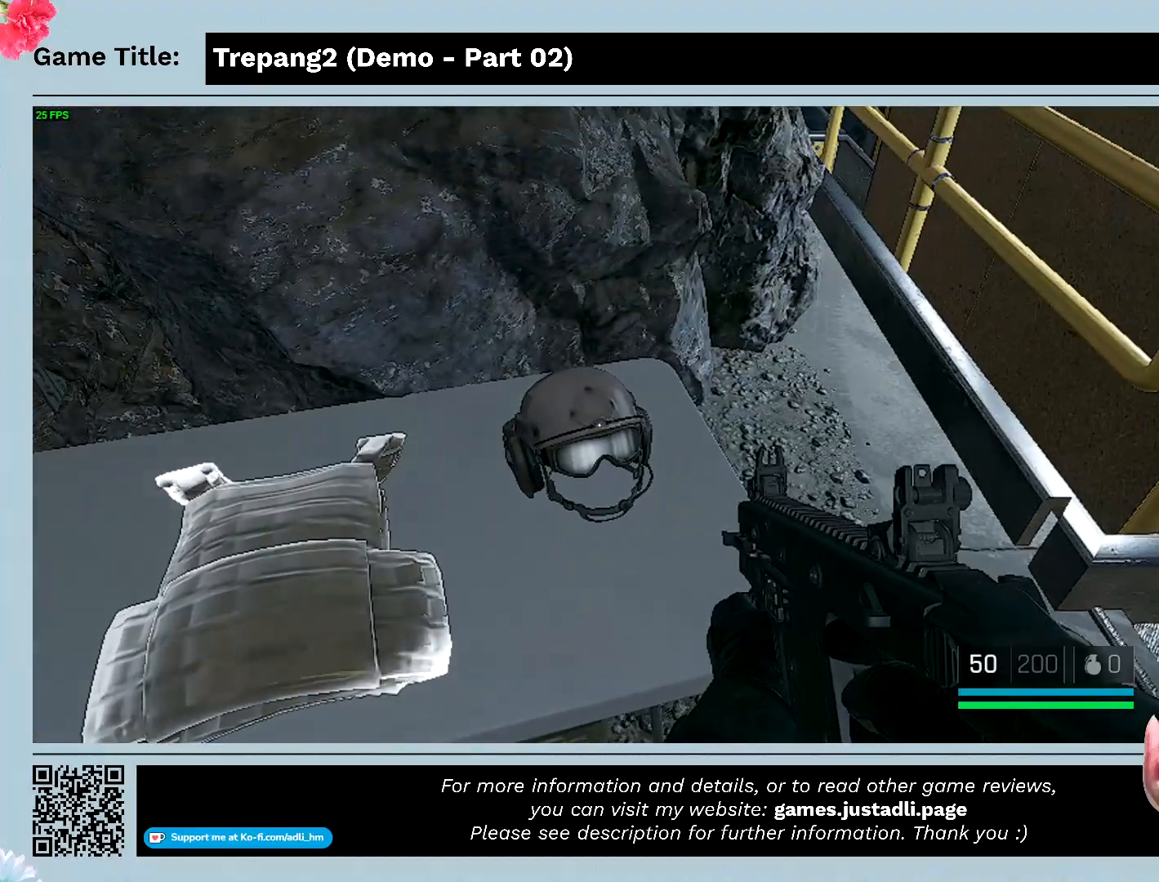
{"keys": [], "mouse": [], "events": []}
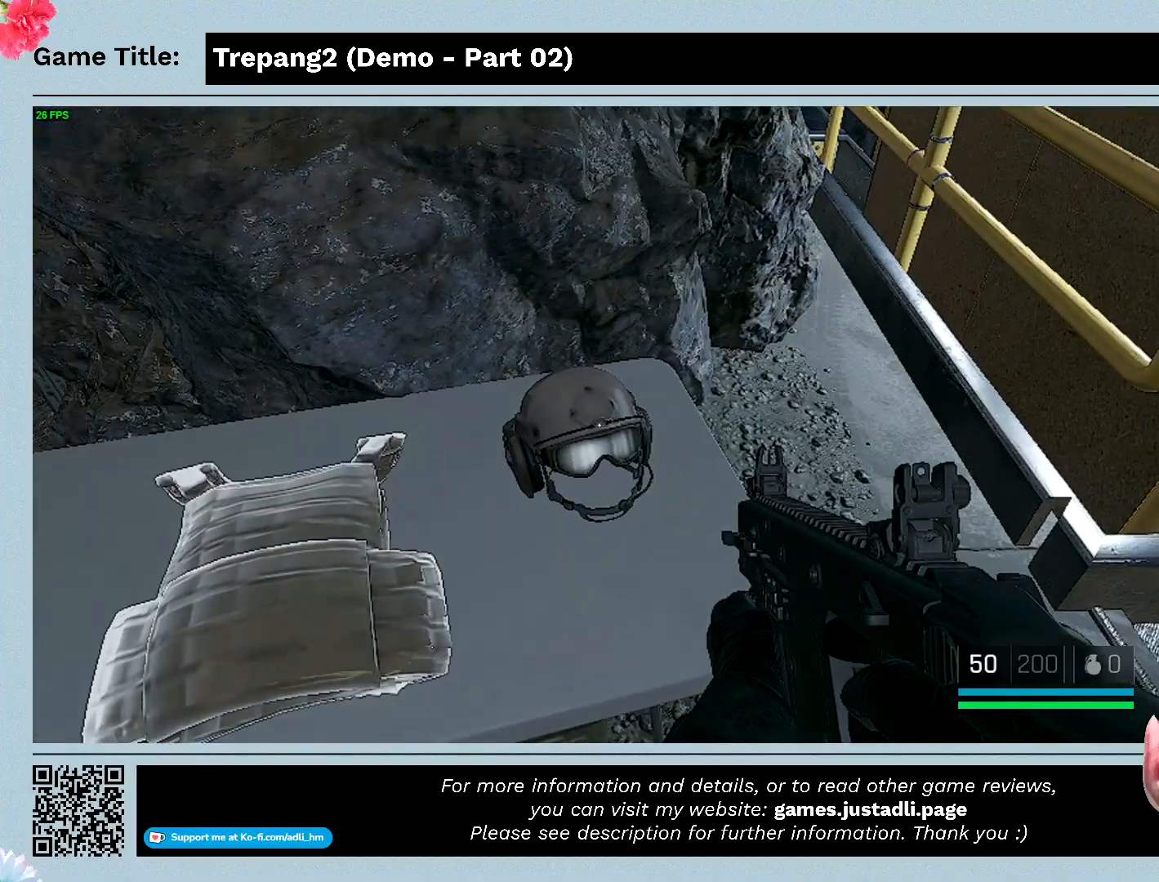
{"keys": ["w"], "mouse": [], "events": [[100, "w", "down"]]}